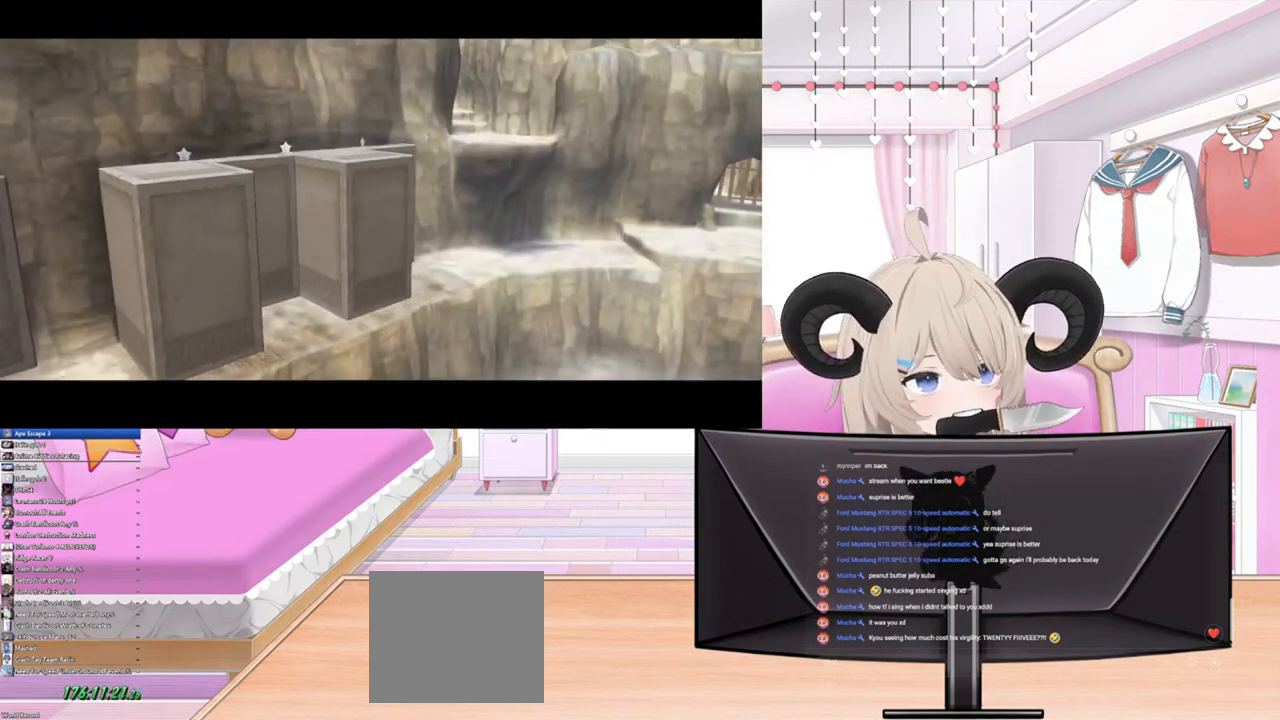
Gameplay with a controller (PlayStation layout); each line is a JSON object with the inputs held at the frame after it. "events" lists button and stick changes between this image and that frame as [ms after this image, input, new state], when the widget could be followed in between.
{"buttons": [], "left_stick": "center", "right_stick": "center", "events": [[100, "START", "down"], [267, "START", "up"]]}
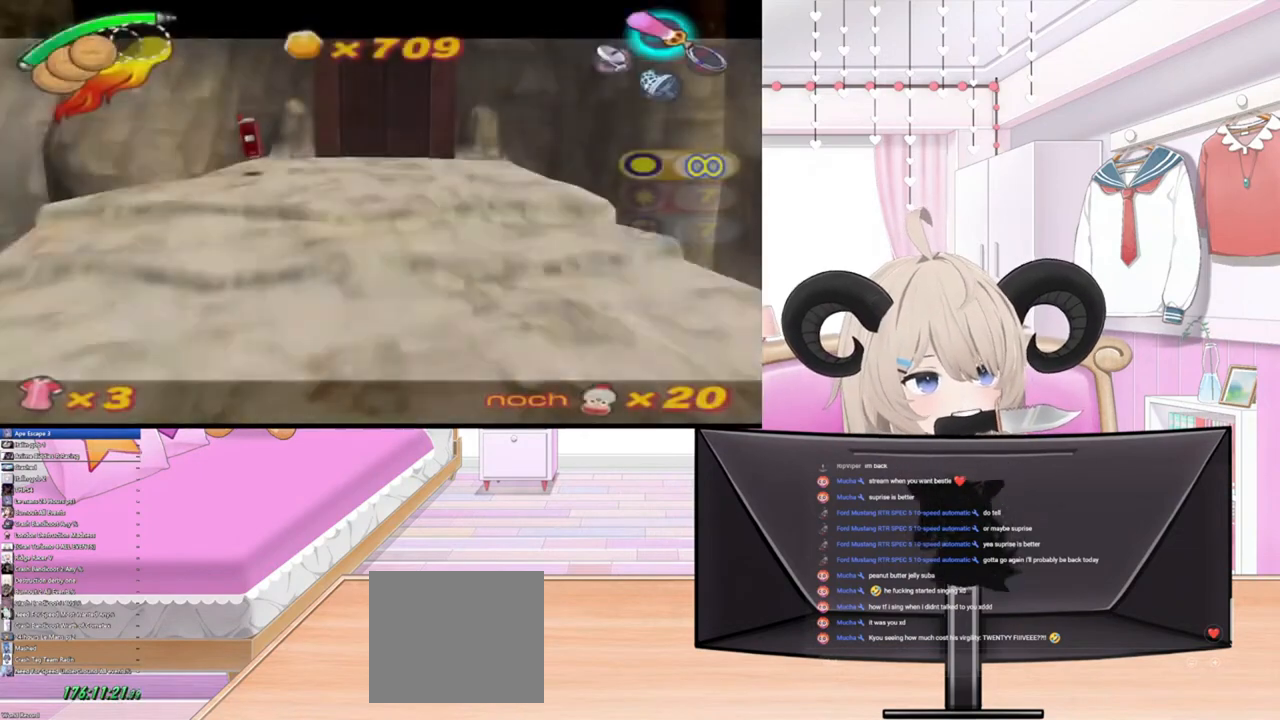
{"buttons": [], "left_stick": "center", "right_stick": "center", "events": []}
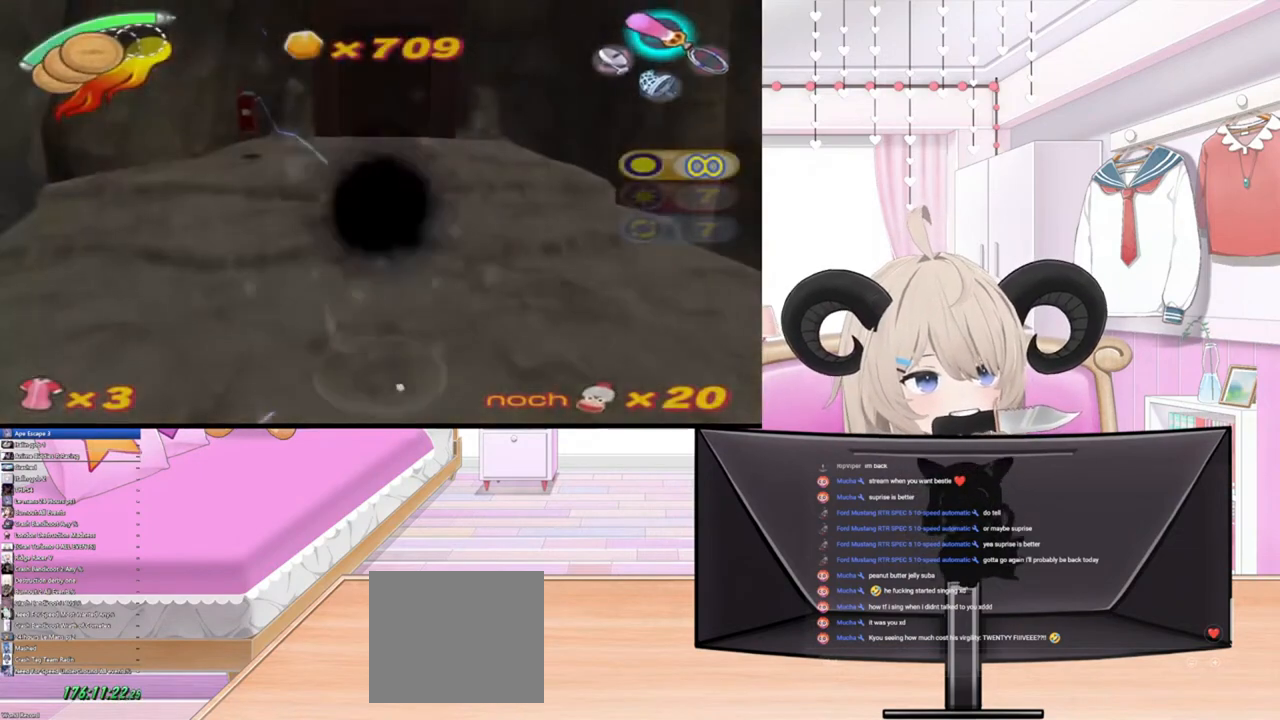
{"buttons": [], "left_stick": "center", "right_stick": "center", "events": []}
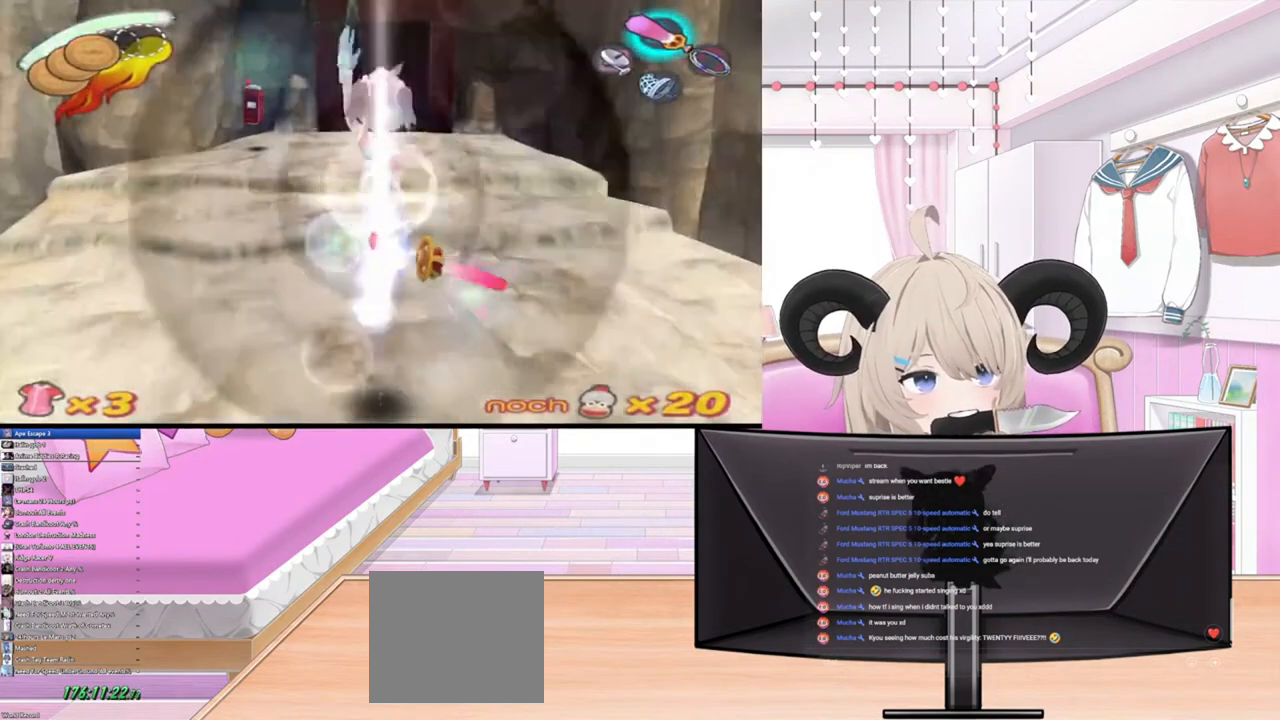
{"buttons": ["START"], "left_stick": "center", "right_stick": "center", "events": [[167, "START", "down"]]}
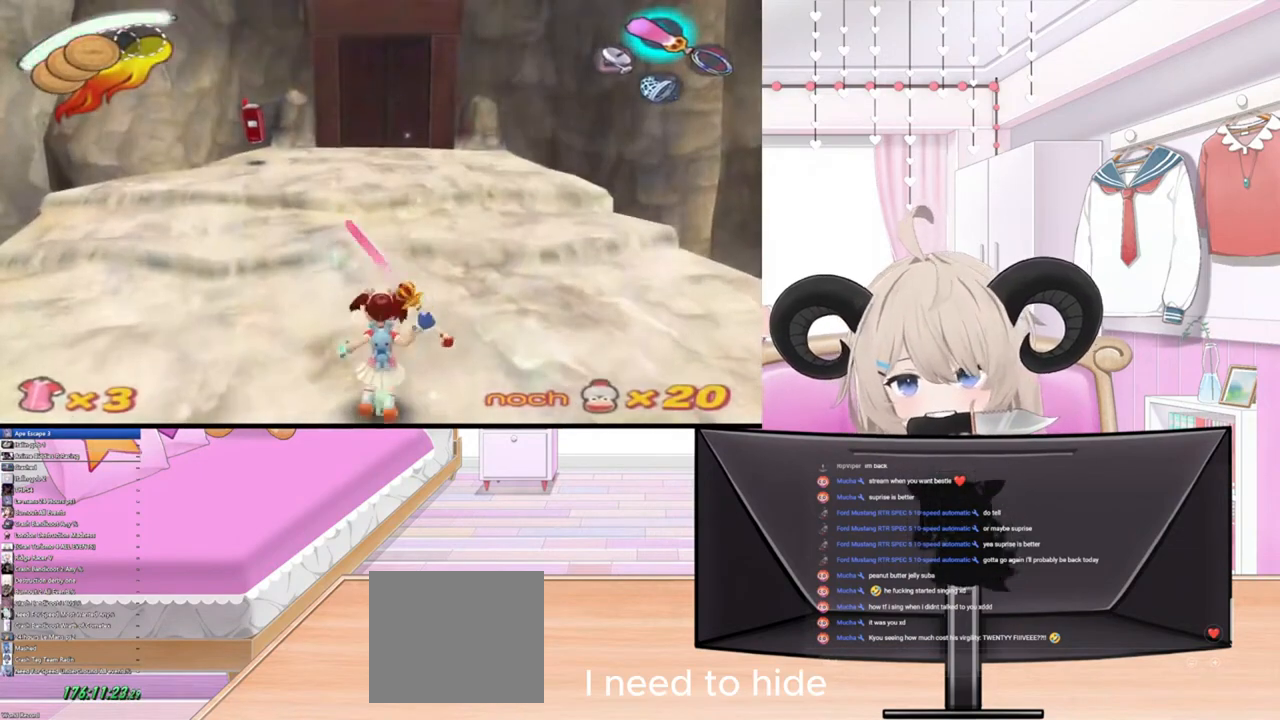
{"buttons": ["START"], "left_stick": "center", "right_stick": "center", "events": [[200, "START", "up"], [433, "START", "down"]]}
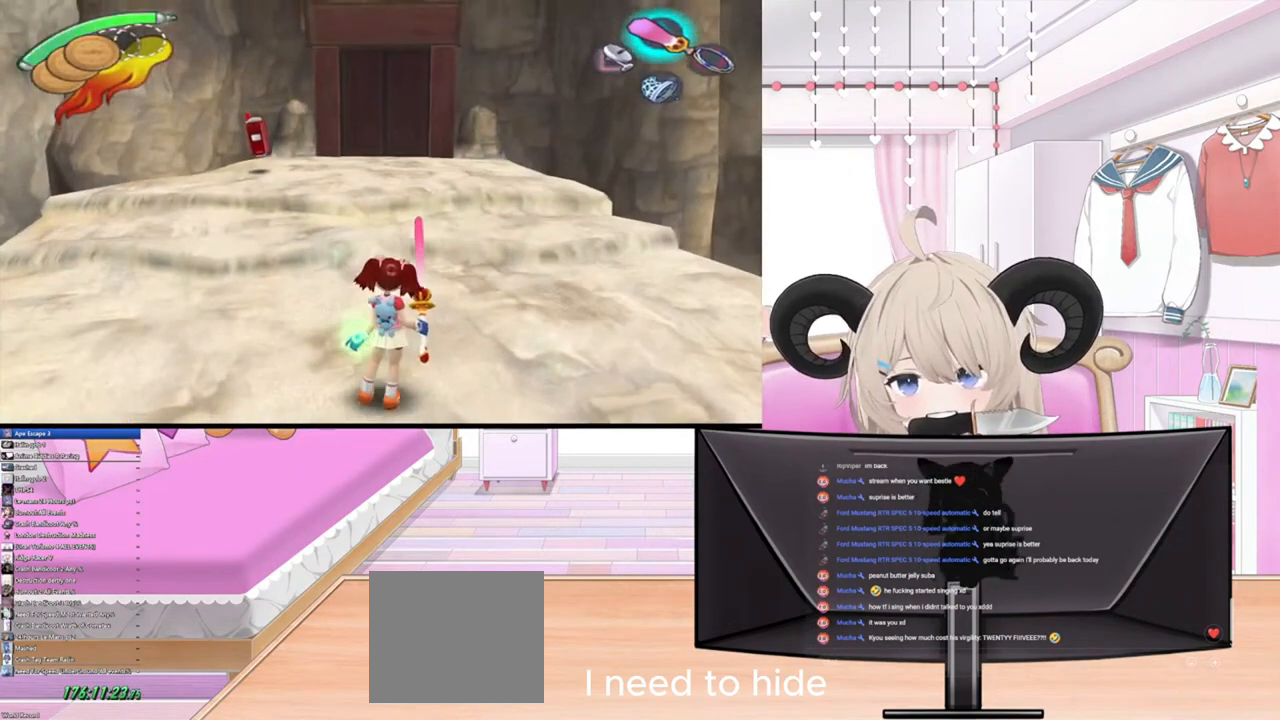
{"buttons": [], "left_stick": "center", "right_stick": "center", "events": [[67, "START", "up"], [367, "left_stick", "up"], [500, "left_stick", "center"]]}
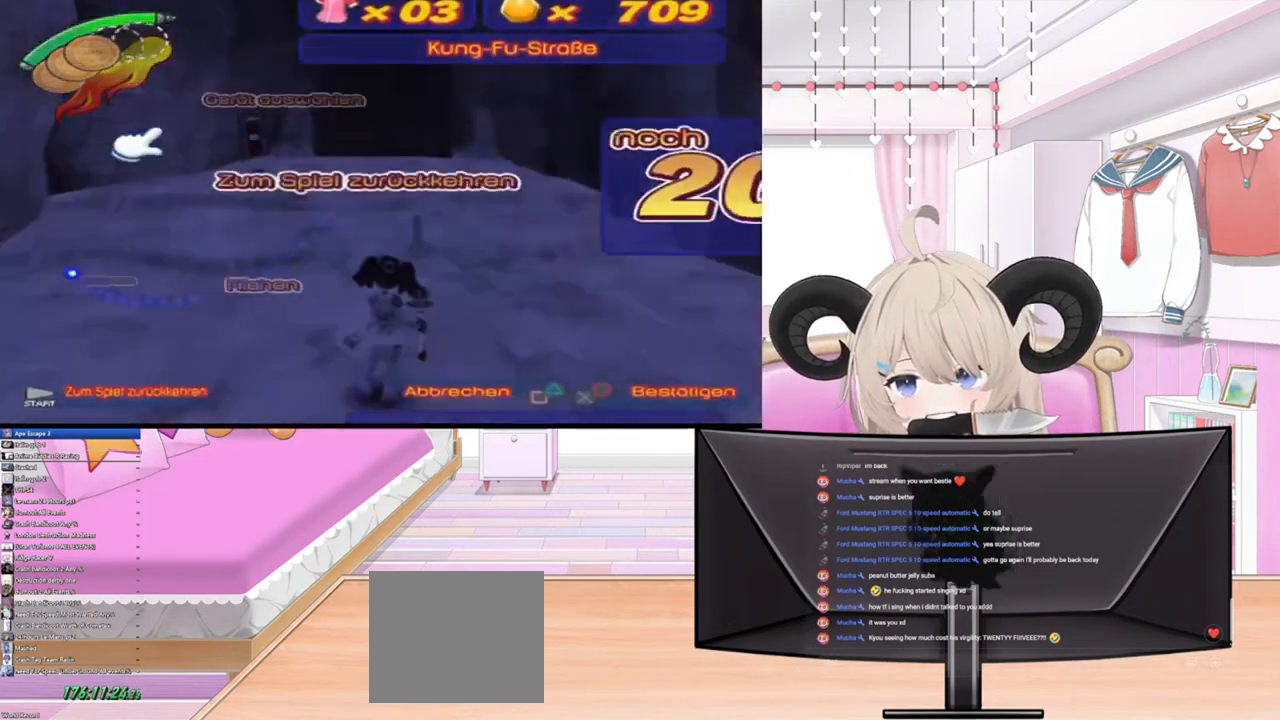
{"buttons": [], "left_stick": "center", "right_stick": "center", "events": [[167, "left_stick", "up"], [300, "left_stick", "center"]]}
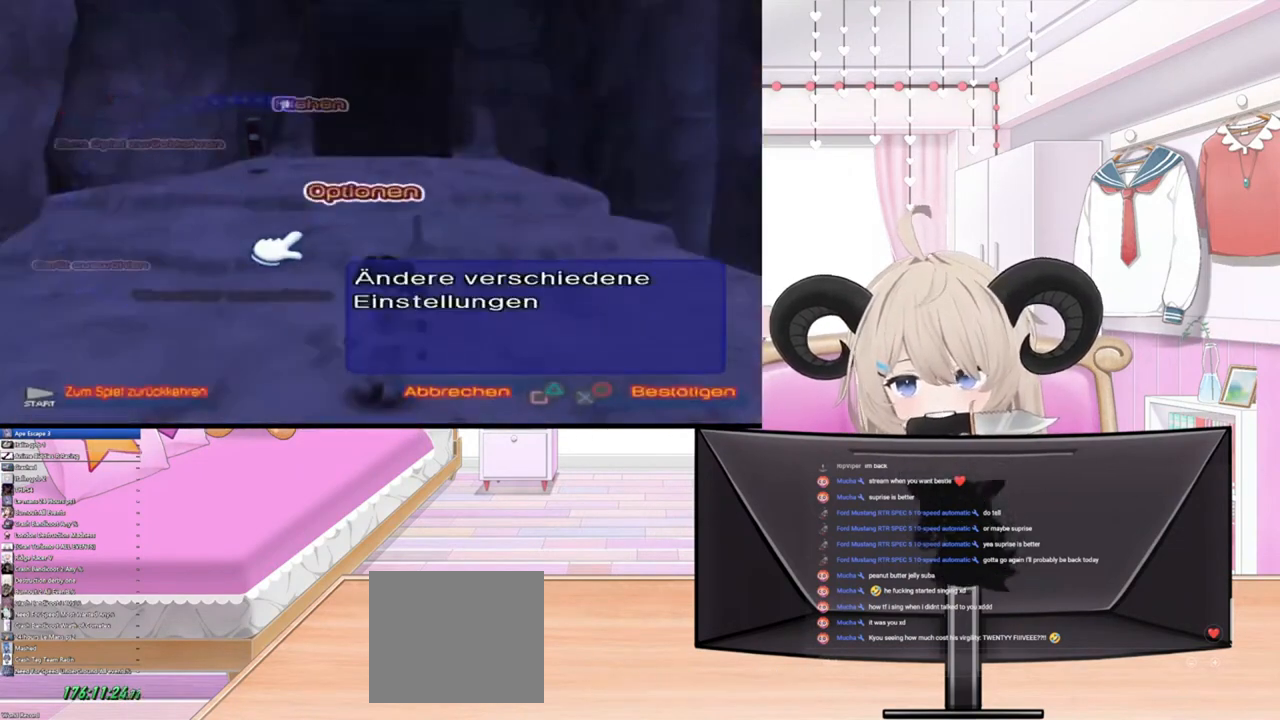
{"buttons": ["CROSS"], "left_stick": "center", "right_stick": "center"}
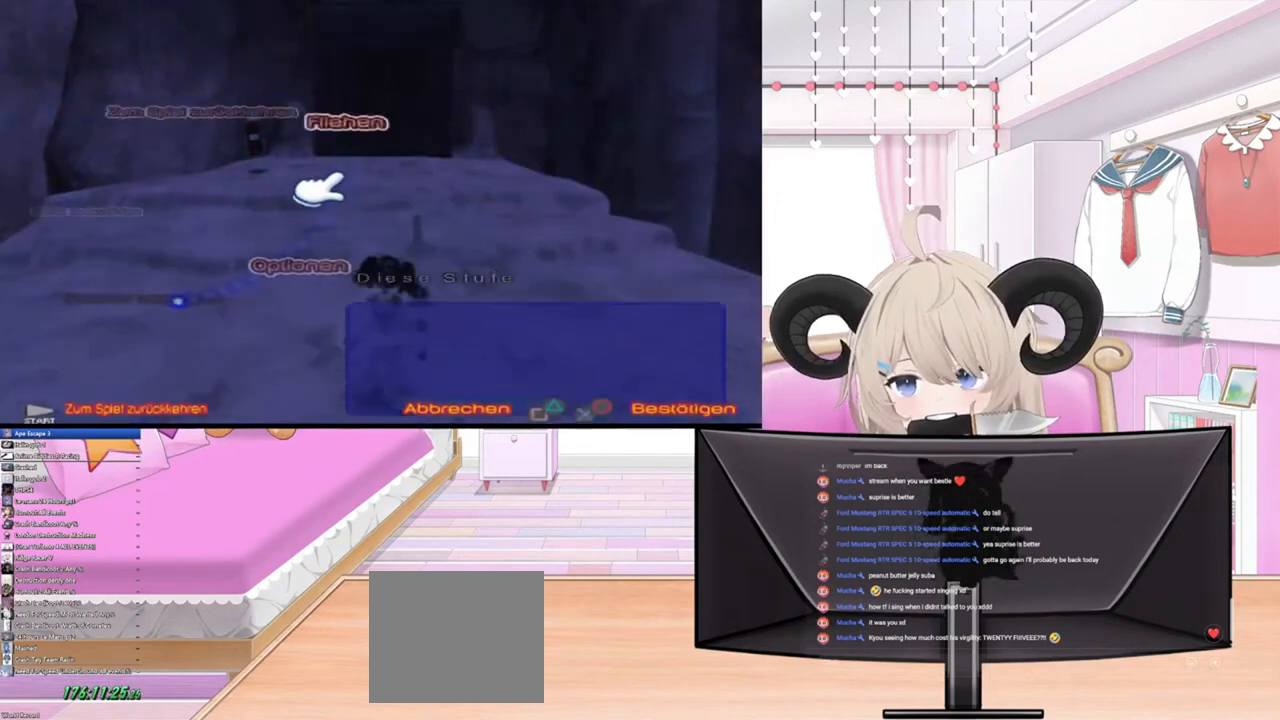
{"buttons": [], "left_stick": "up", "right_stick": "center", "events": [[33, "CROSS", "up"], [467, "left_stick", "up"]]}
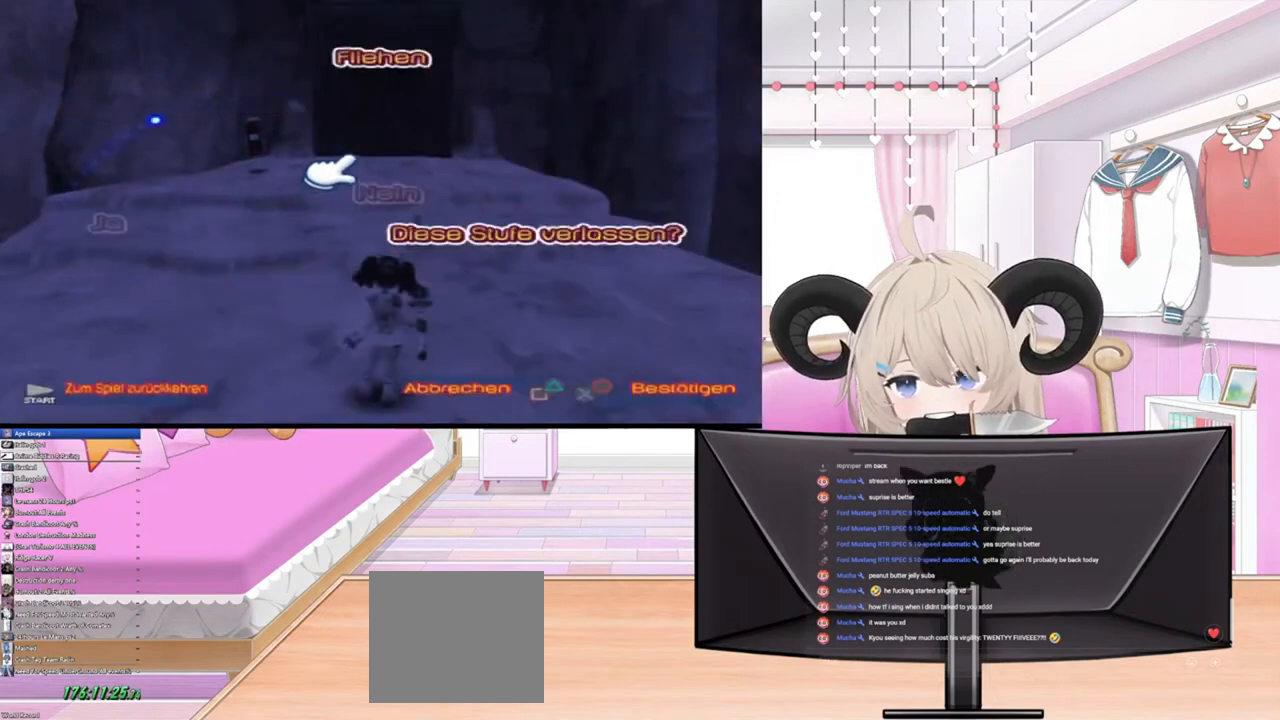
{"buttons": [], "left_stick": "center", "right_stick": "center", "events": [[100, "left_stick", "center"], [200, "CROSS", "down"], [333, "CROSS", "up"]]}
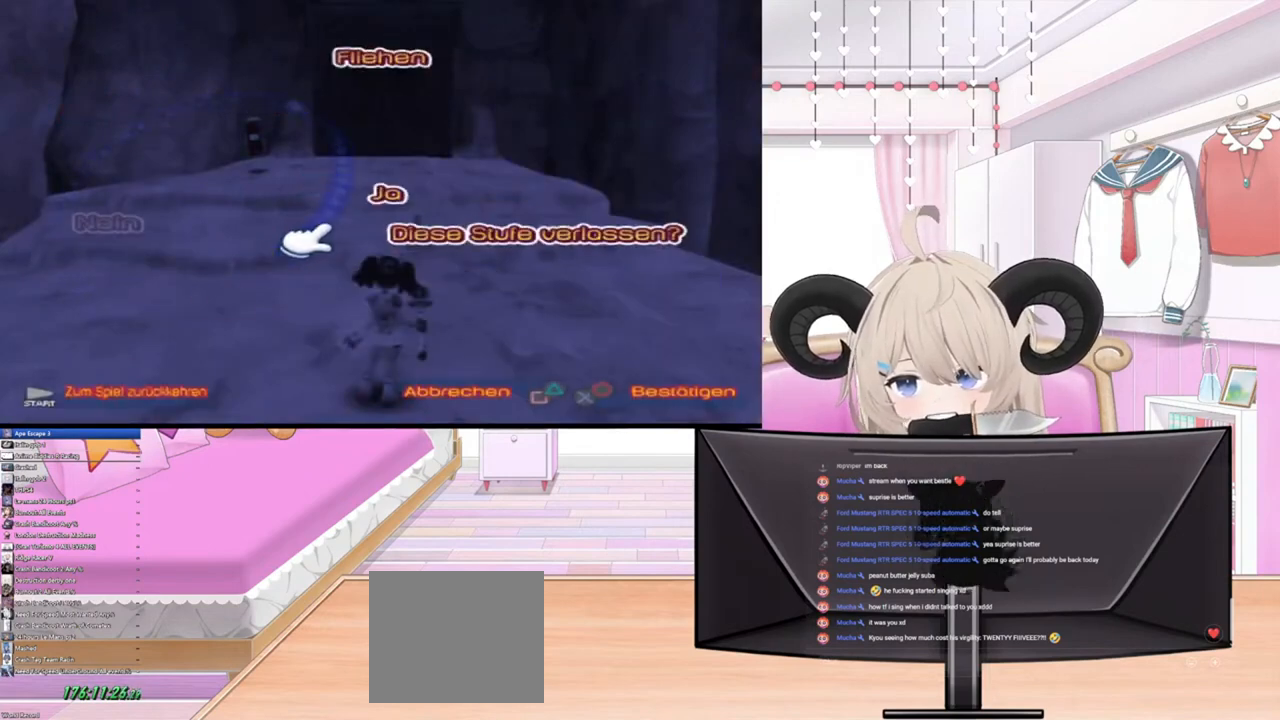
{"buttons": [], "left_stick": "center", "right_stick": "center", "events": [[167, "CROSS", "down"], [333, "CROSS", "up"]]}
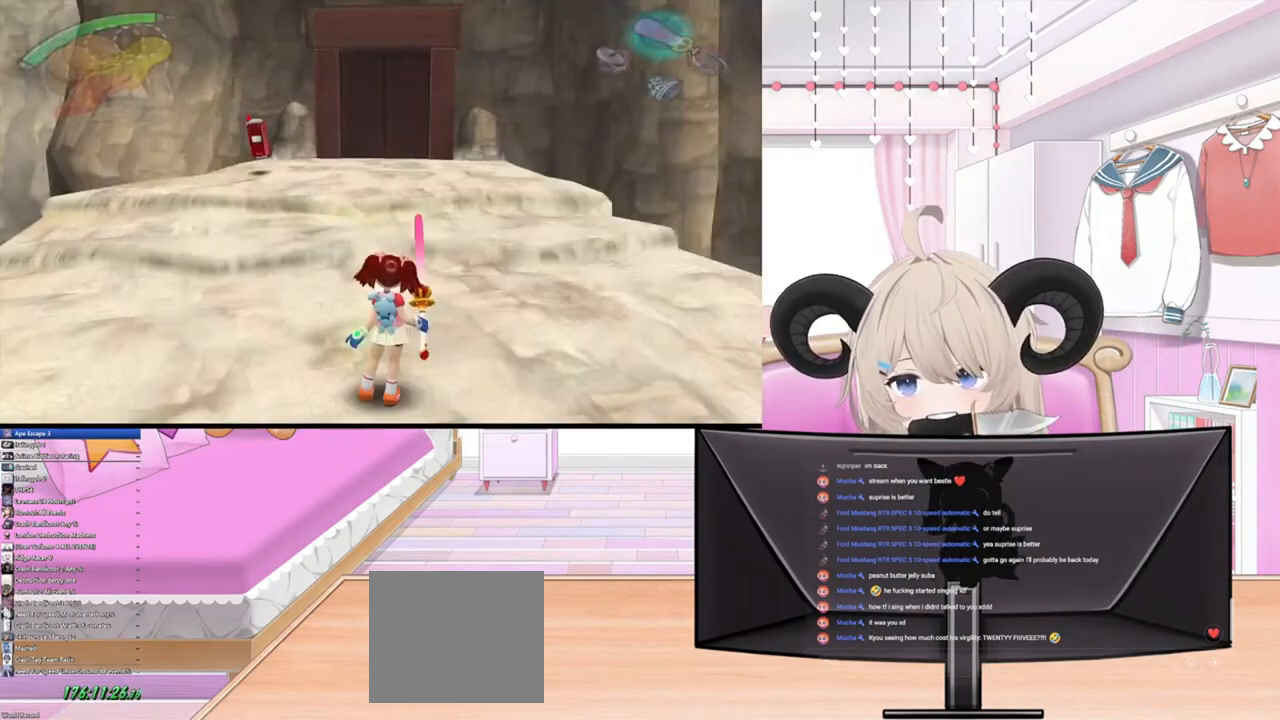
{"buttons": [], "left_stick": "center", "right_stick": "center", "events": []}
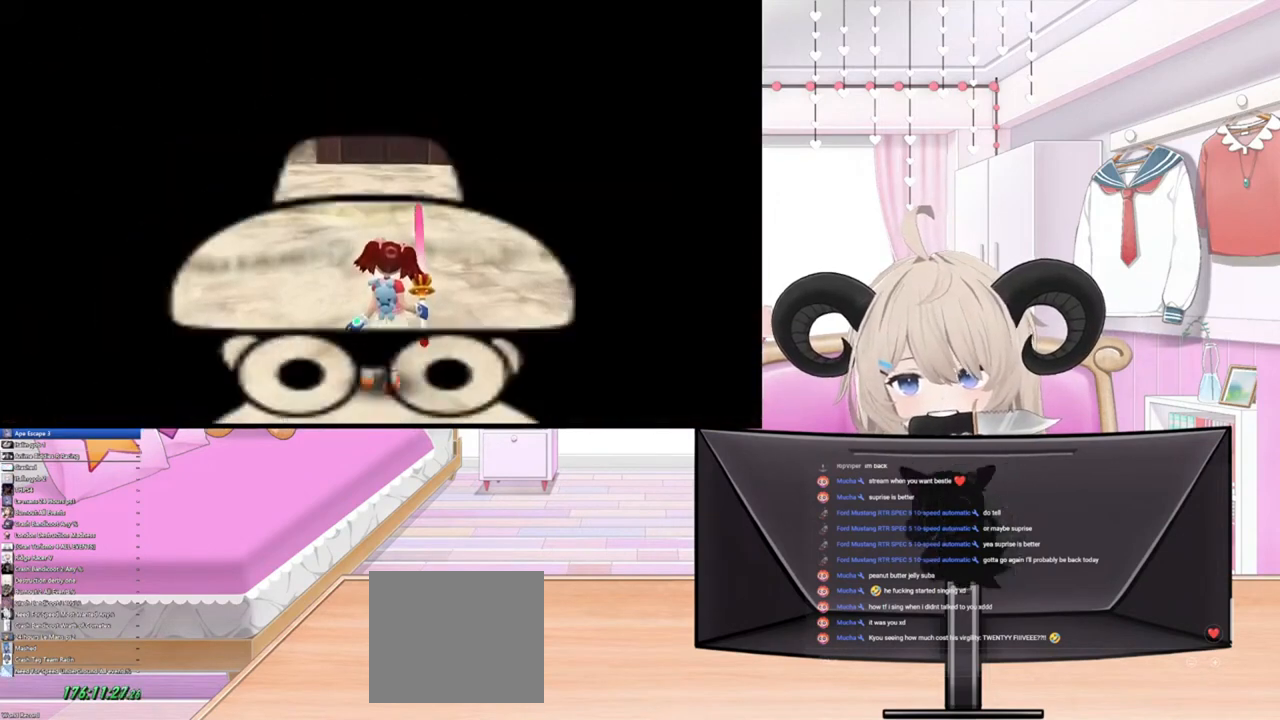
{"buttons": [], "left_stick": "center", "right_stick": "center", "events": []}
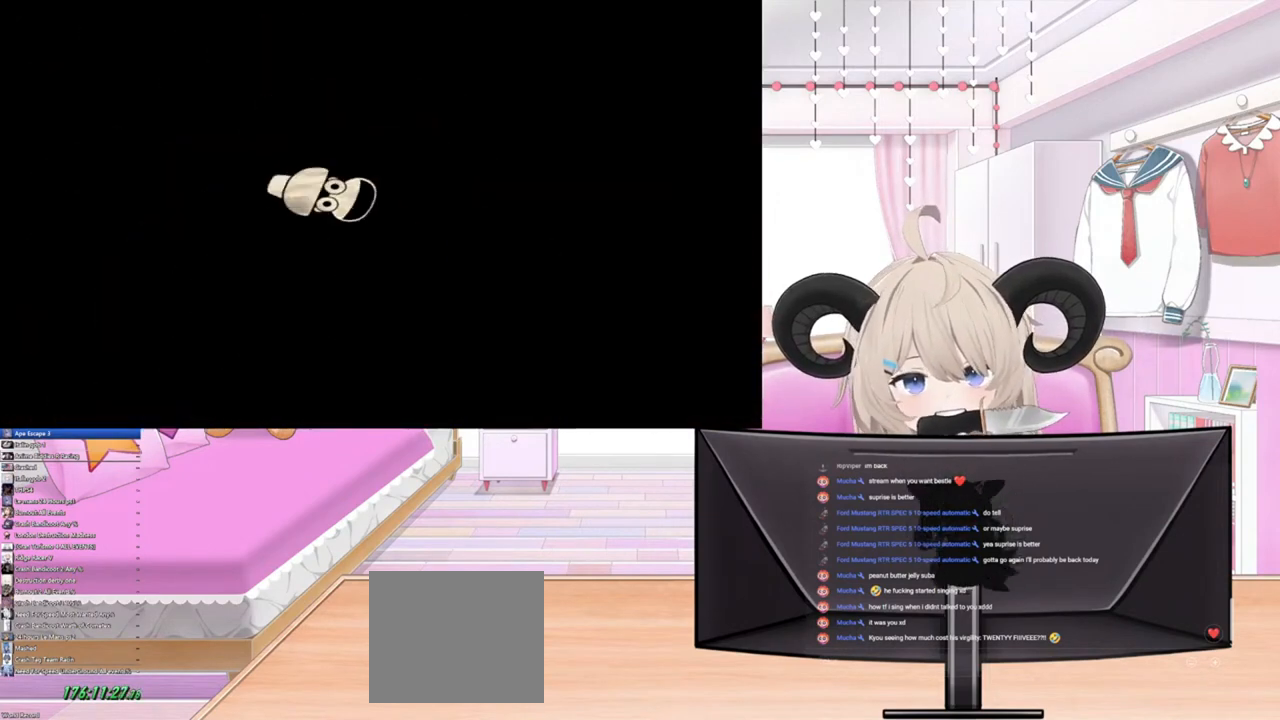
{"buttons": [], "left_stick": "center", "right_stick": "center", "events": []}
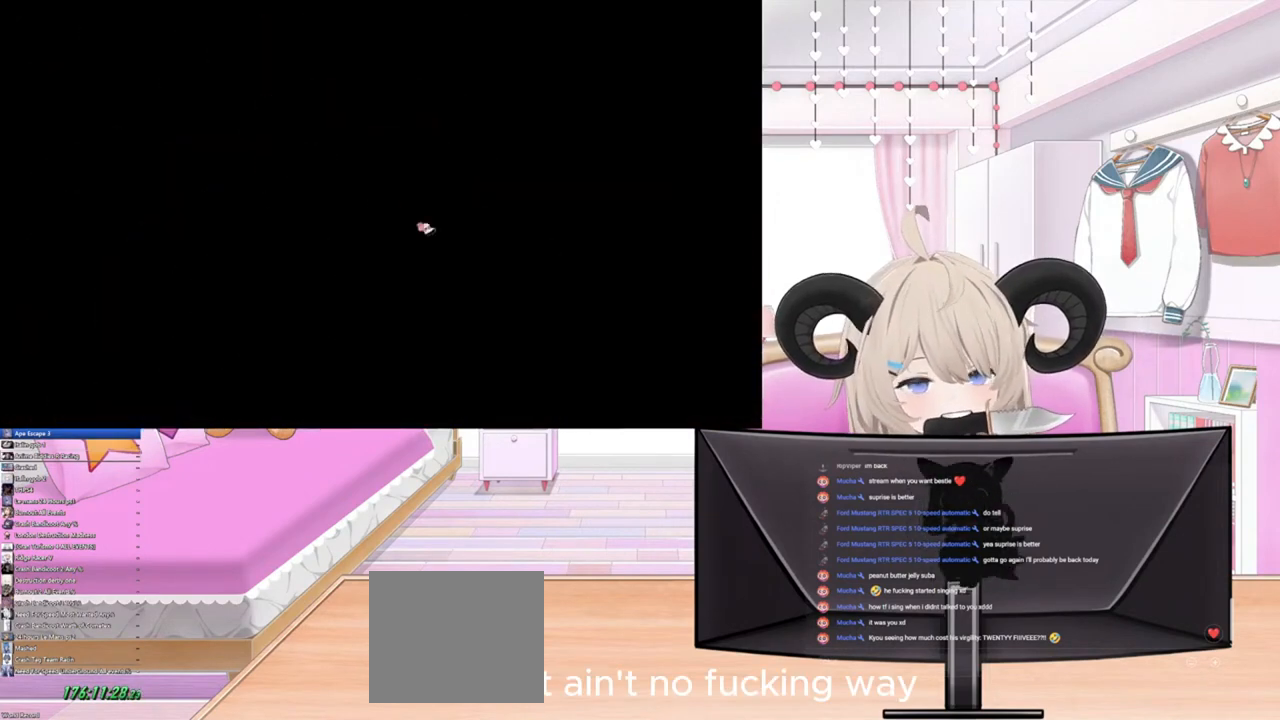
{"buttons": [], "left_stick": "center", "right_stick": "center", "events": []}
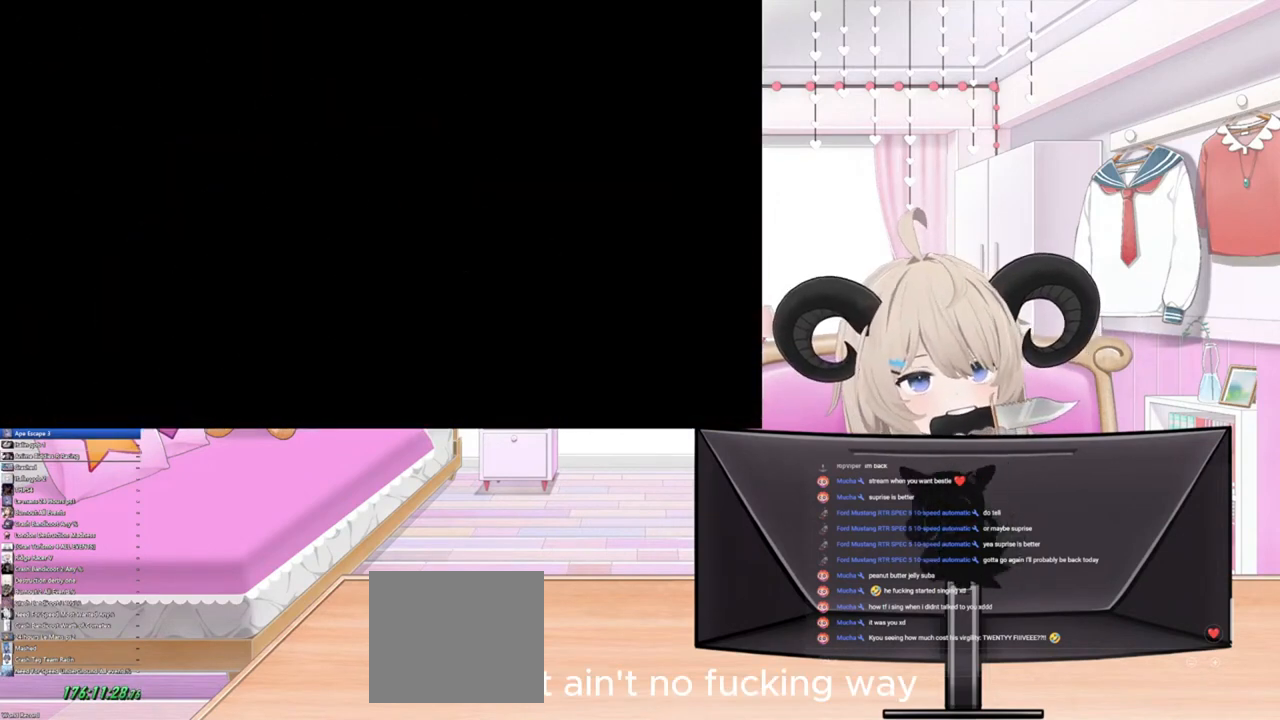
{"buttons": [], "left_stick": "center", "right_stick": "center", "events": []}
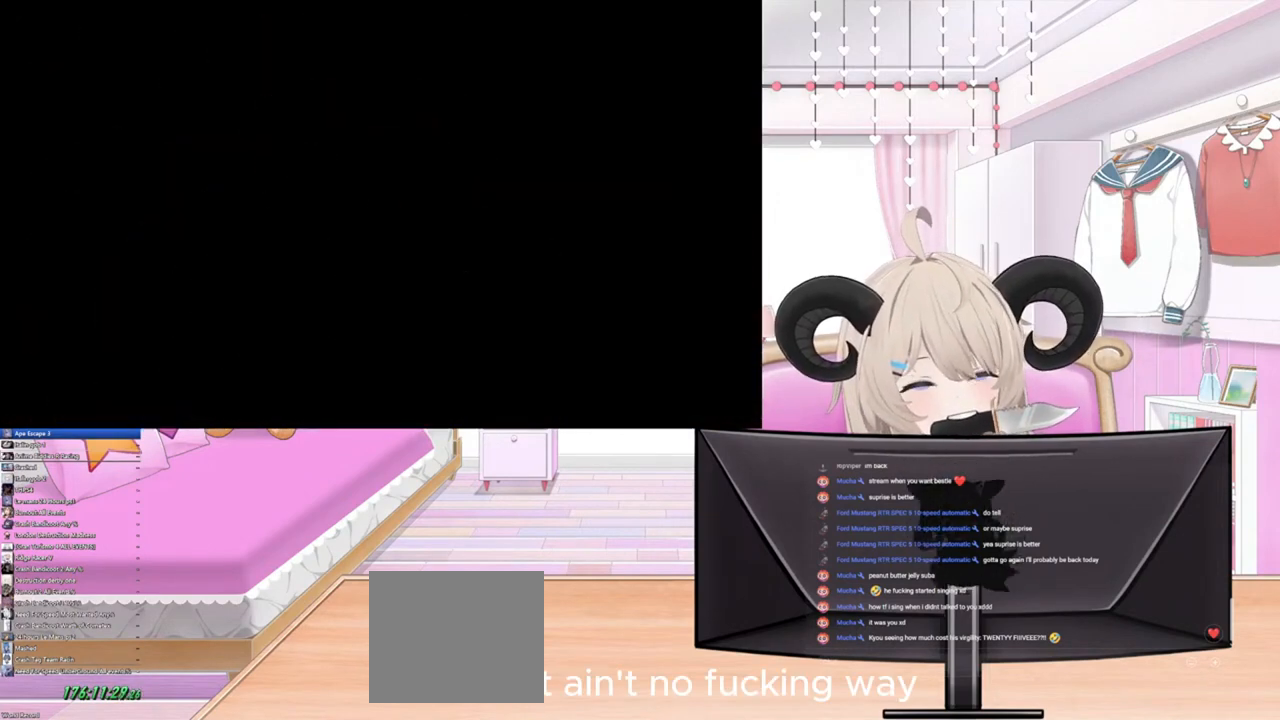
{"buttons": [], "left_stick": "center", "right_stick": "center", "events": []}
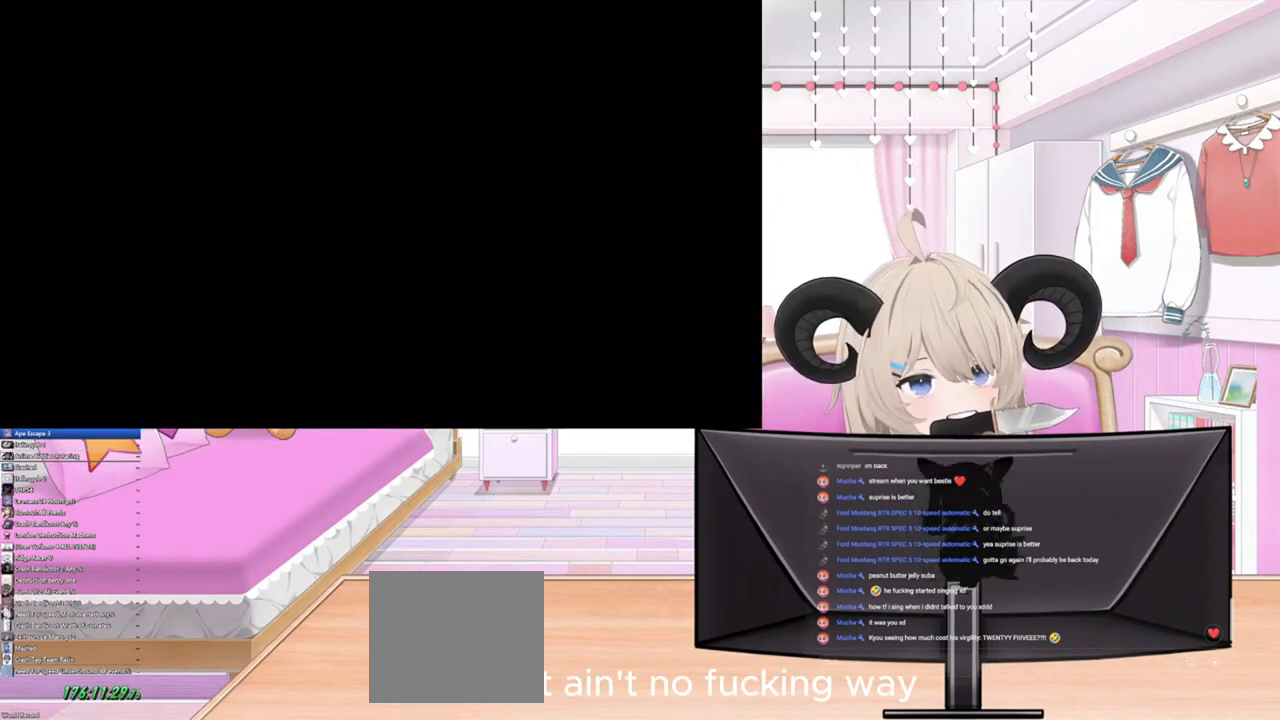
{"buttons": [], "left_stick": "center", "right_stick": "center", "events": []}